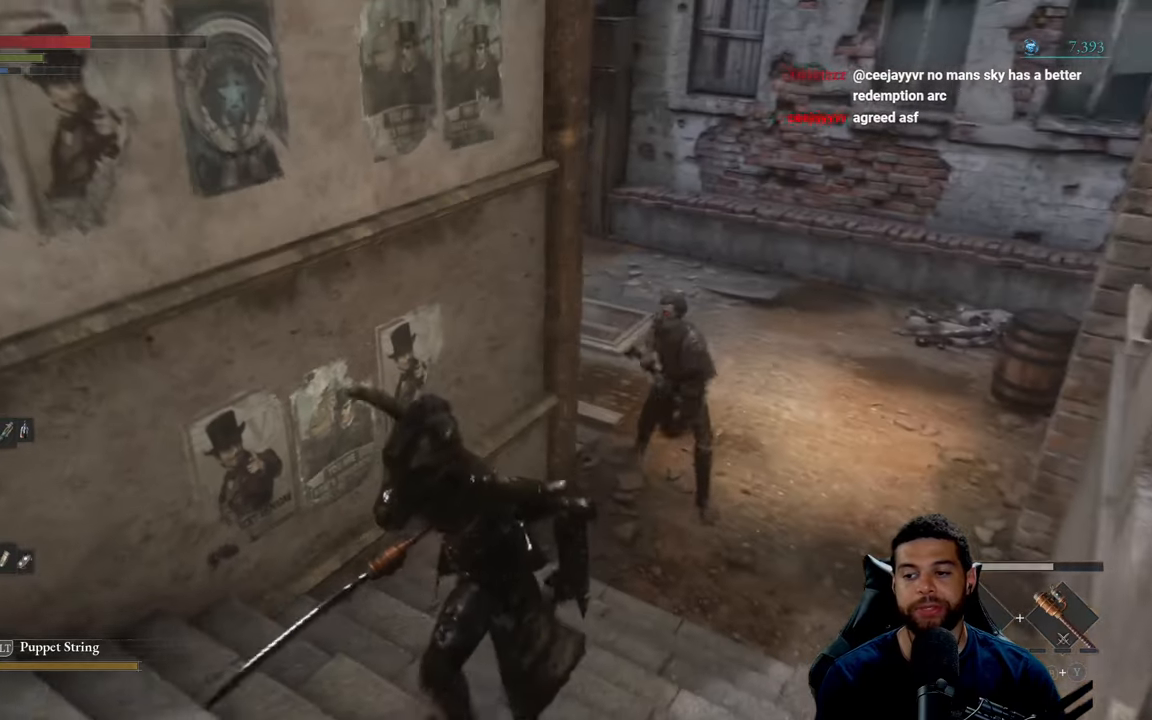
Gameplay with a controller (Xbox layout); each line is a JSON object with the inputs held at the frame after it. "events" lists button and stick changes between this image and that frame as [ms after this image, input, new state], when the widget could be followed in between.
{"buttons": [], "left_stick": "down", "right_stick": "center", "events": [[133, "left_stick", "down"]]}
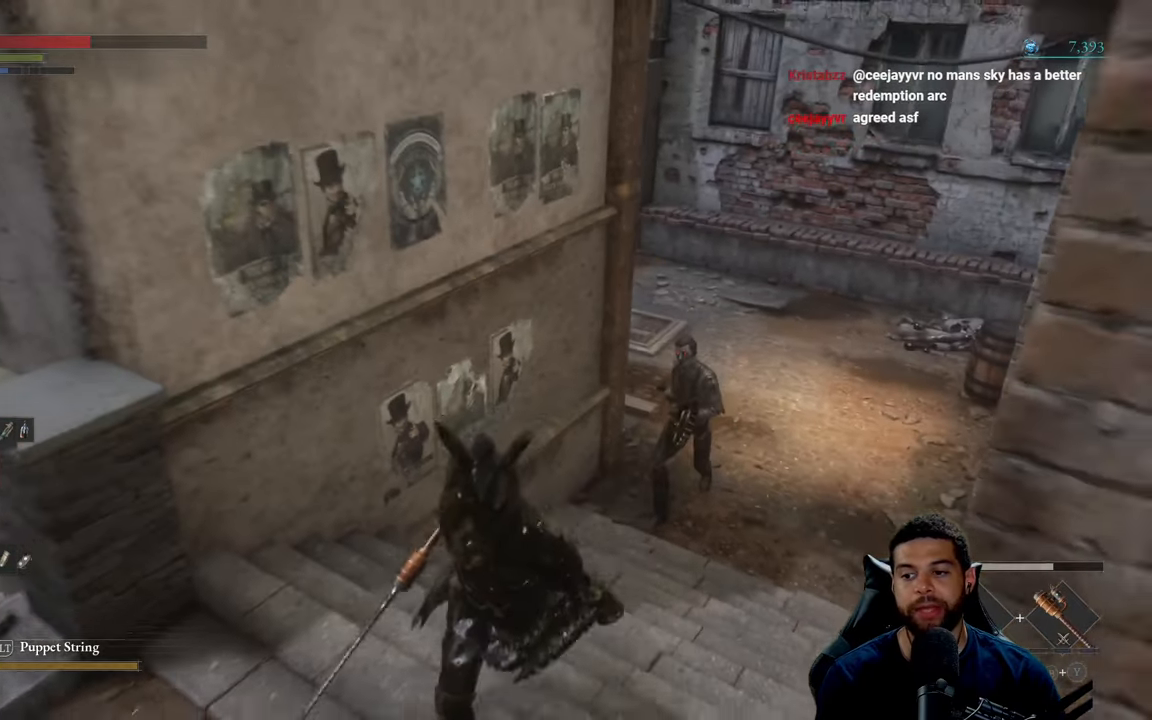
{"buttons": [], "left_stick": "down-left", "right_stick": "center", "events": [[100, "right_stick", "down-right"], [233, "right_stick", "center"], [466, "left_stick", "down-left"]]}
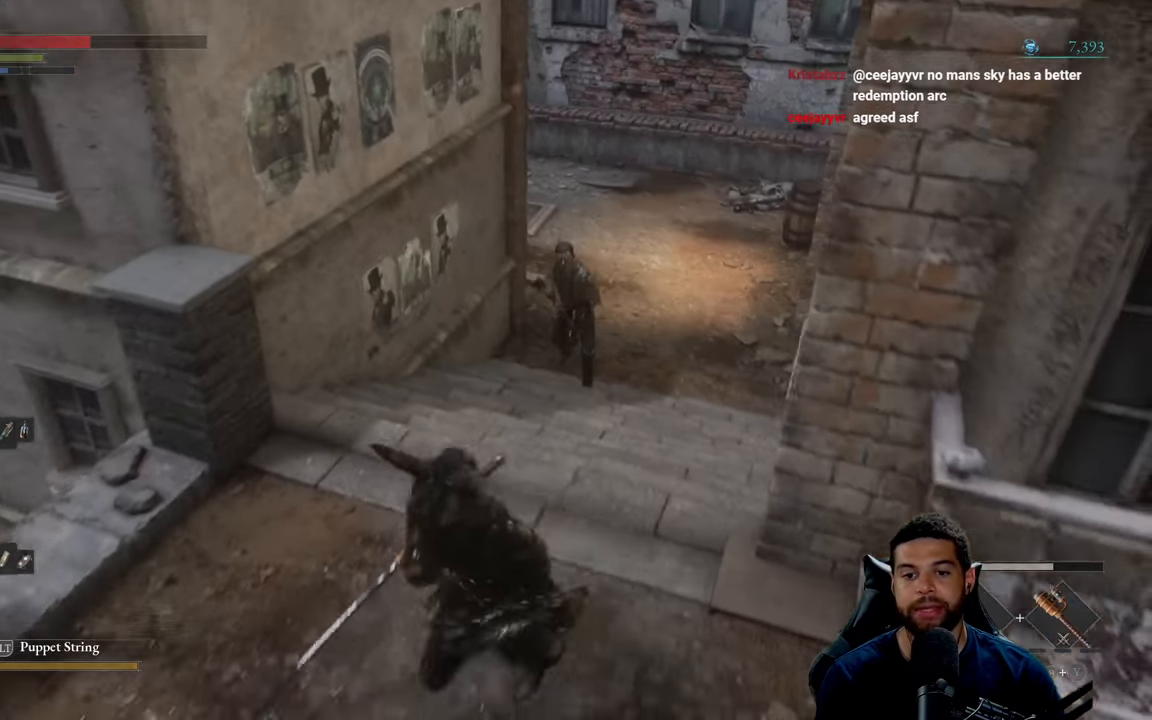
{"buttons": [], "left_stick": "down", "right_stick": "center", "events": [[366, "left_stick", "down"]]}
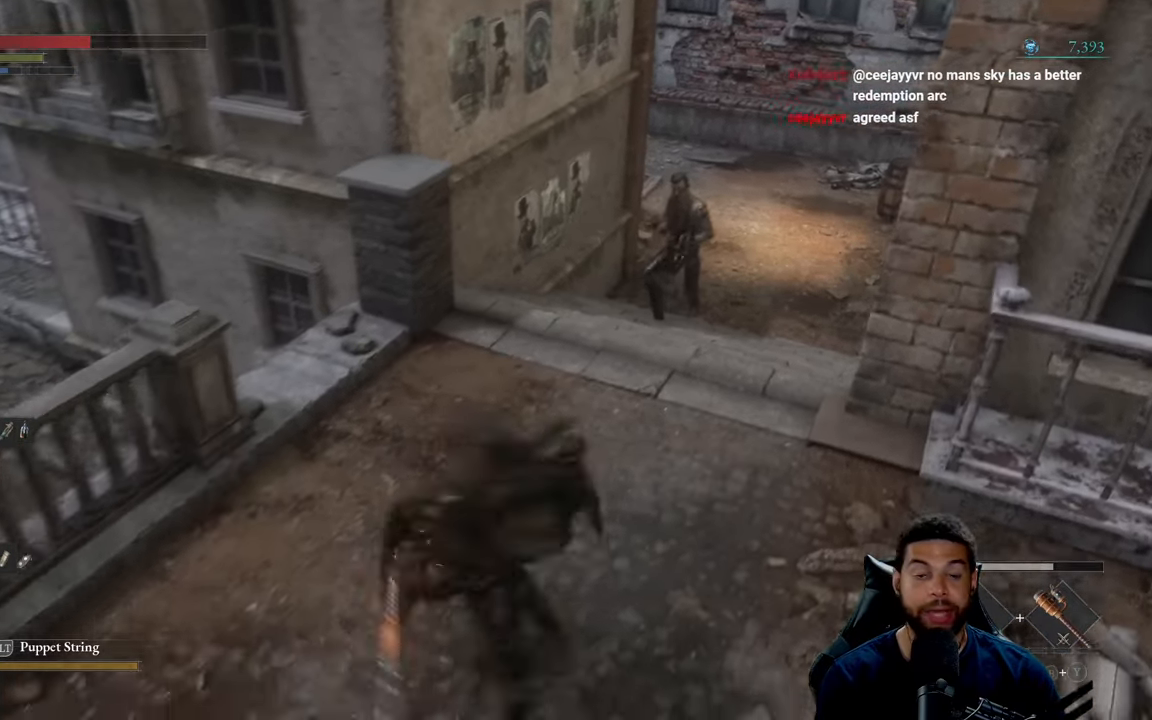
{"buttons": [], "left_stick": "up", "right_stick": "center", "events": [[50, "left_stick", "right"], [116, "left_stick", "up-right"], [250, "left_stick", "up"]]}
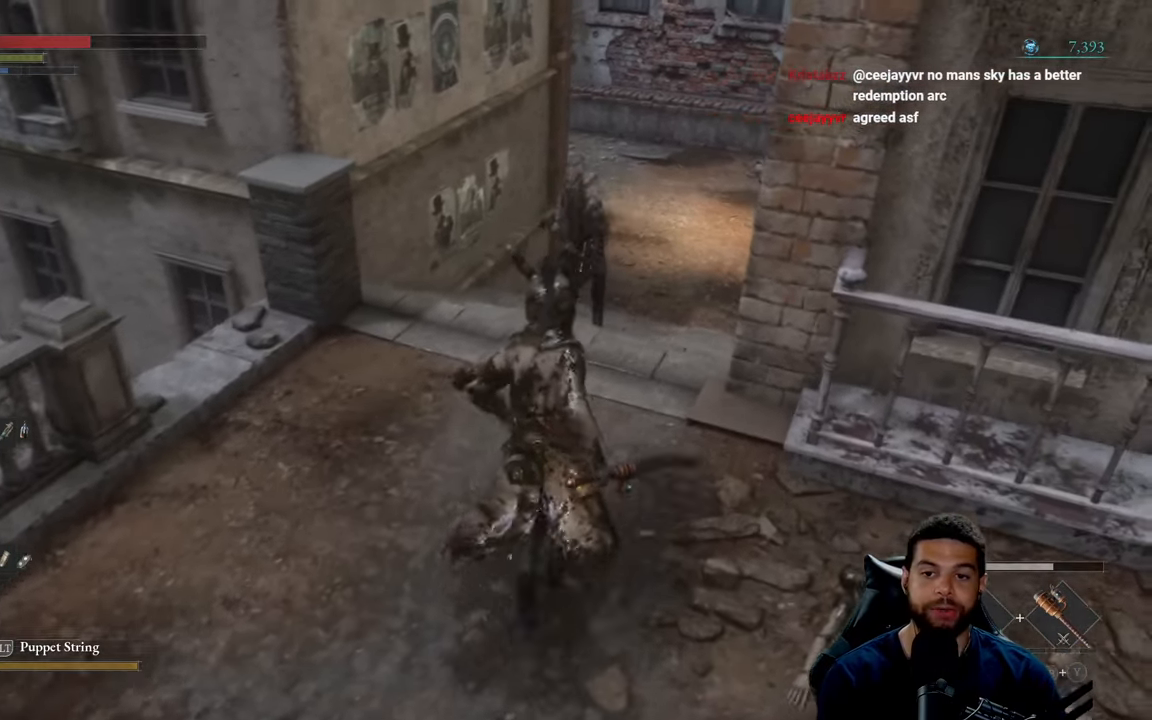
{"buttons": ["R2"], "left_stick": "up", "right_stick": "center", "events": [[33, "R2", "down"], [150, "R3", "down"], [283, "R3", "up"]]}
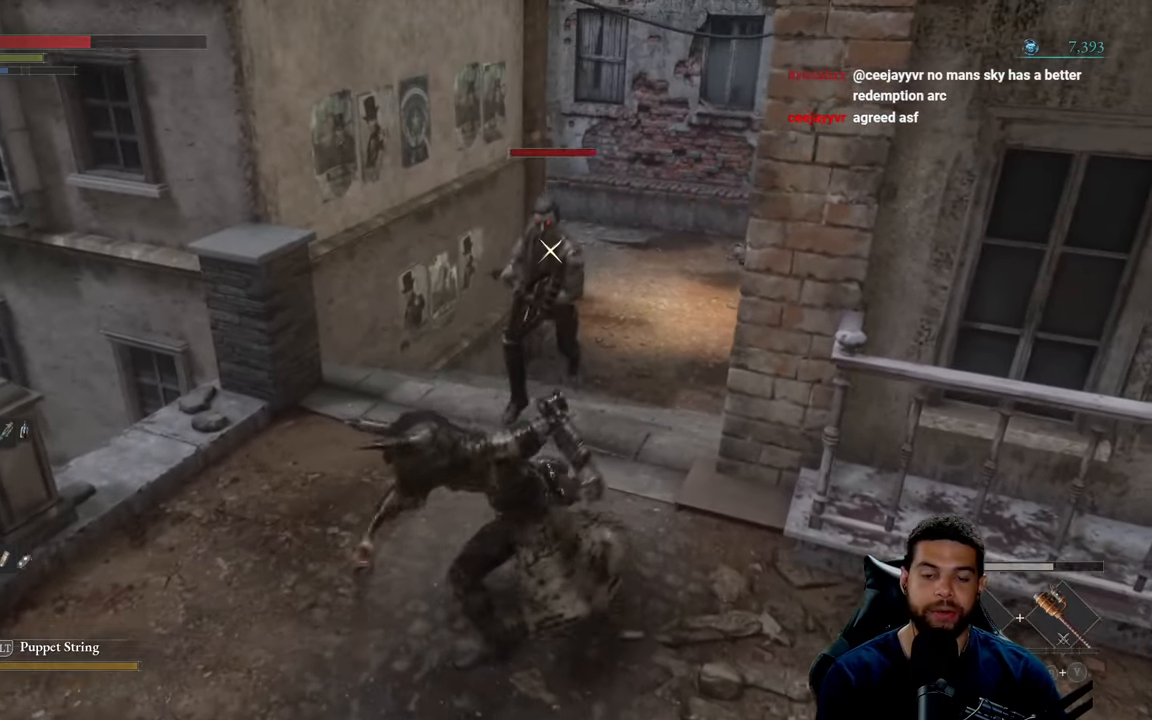
{"buttons": ["R2"], "left_stick": "up", "right_stick": "center", "events": []}
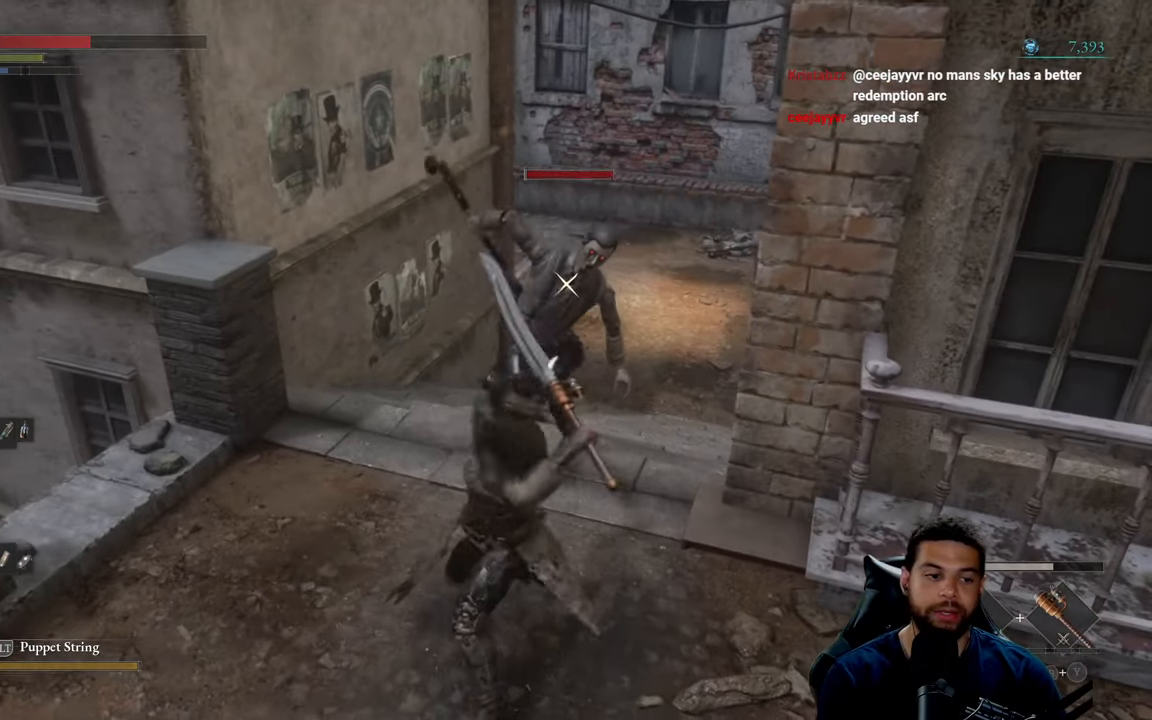
{"buttons": ["R2"], "left_stick": "right", "right_stick": "center", "events": [[266, "left_stick", "up-right"], [466, "left_stick", "right"]]}
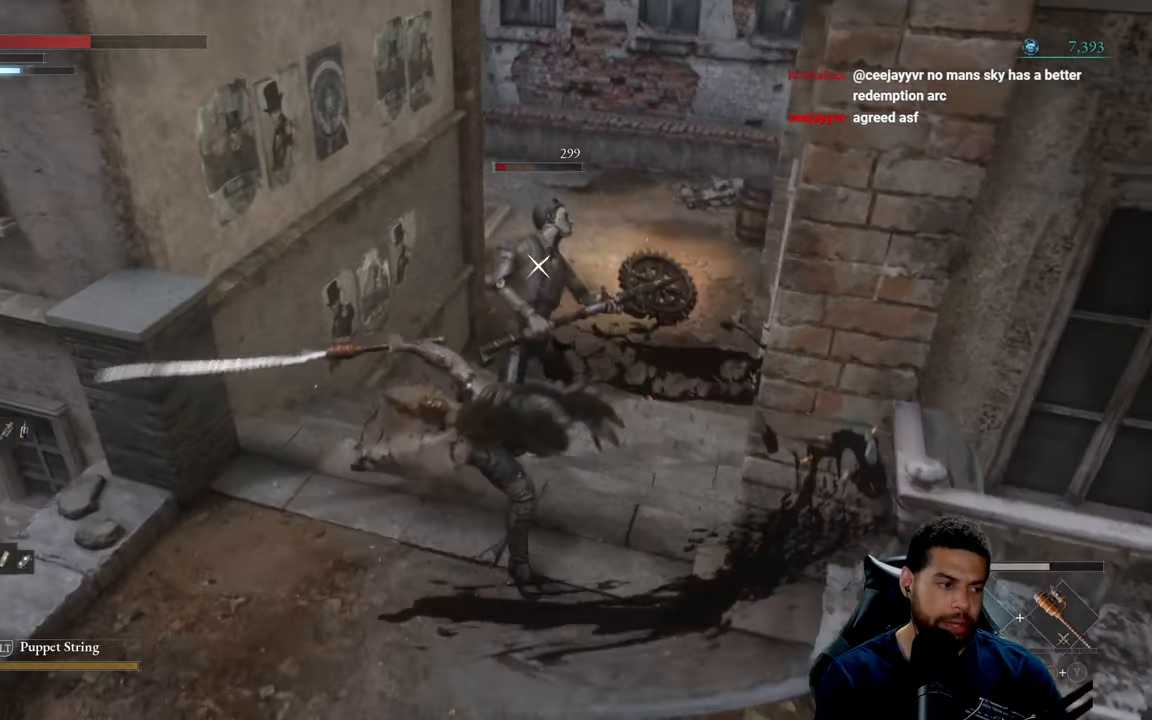
{"buttons": [], "left_stick": "down", "right_stick": "center", "events": [[33, "left_stick", "down-right"], [50, "R2", "up"], [216, "left_stick", "down"], [250, "B", "down"], [350, "B", "up"]]}
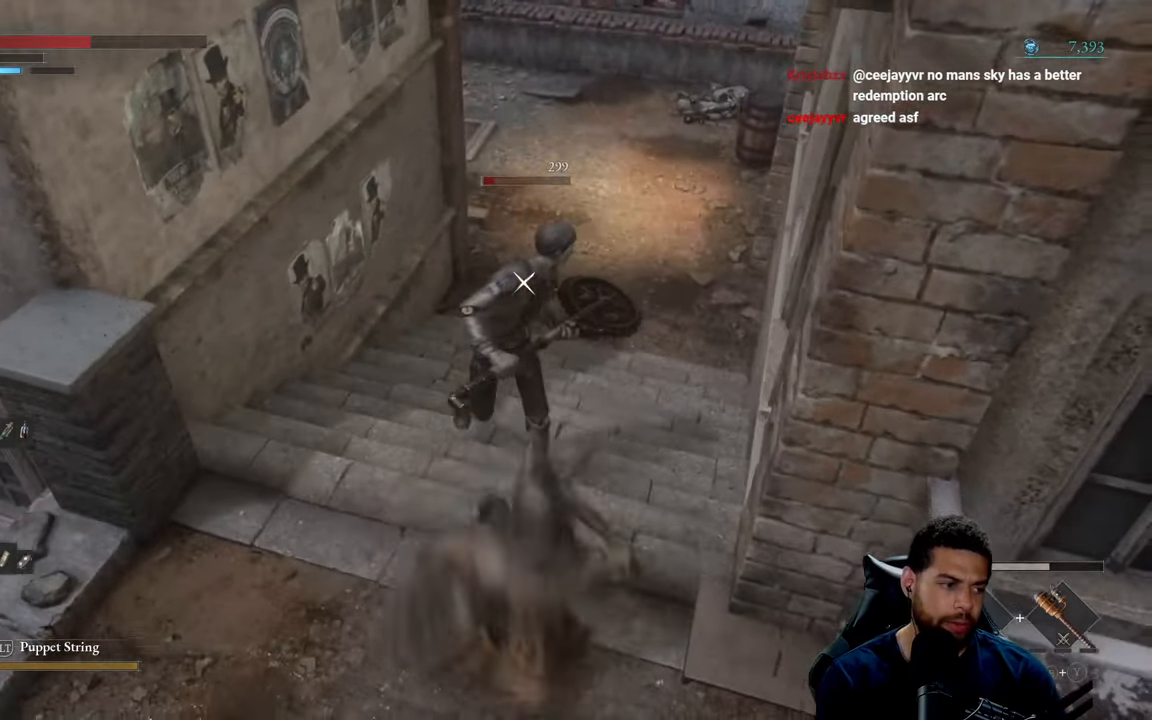
{"buttons": [], "left_stick": "down", "right_stick": "center", "events": []}
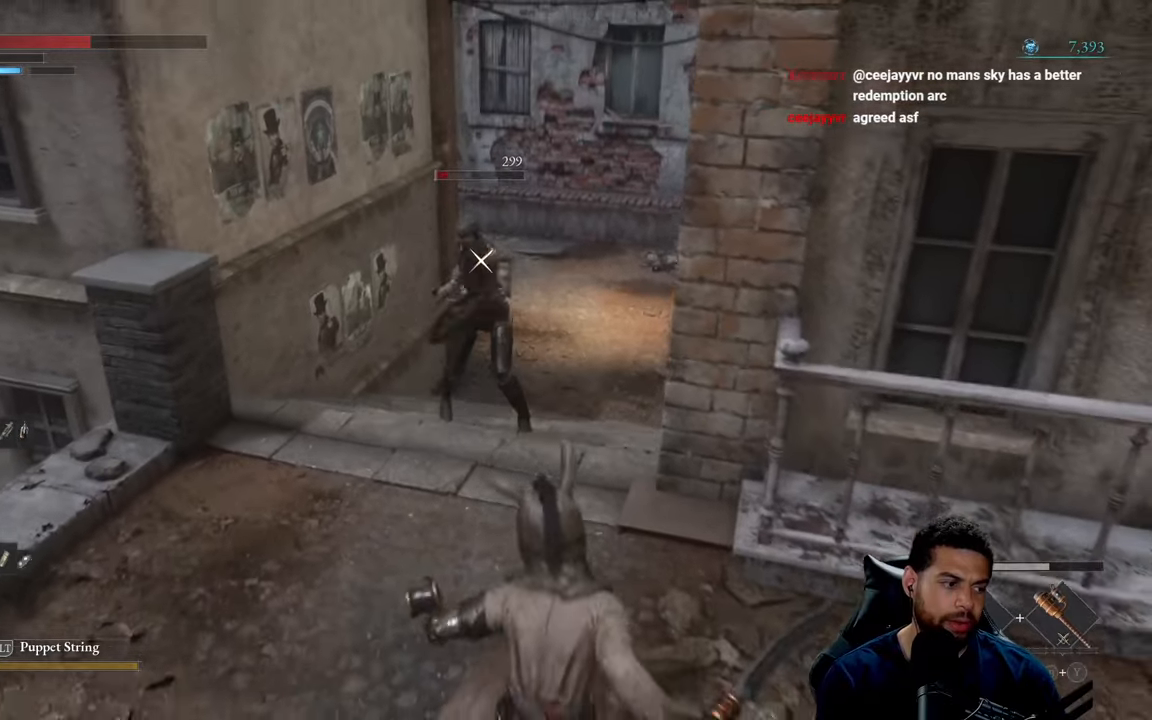
{"buttons": [], "left_stick": "down", "right_stick": "center", "events": [[267, "B", "down"], [383, "B", "up"]]}
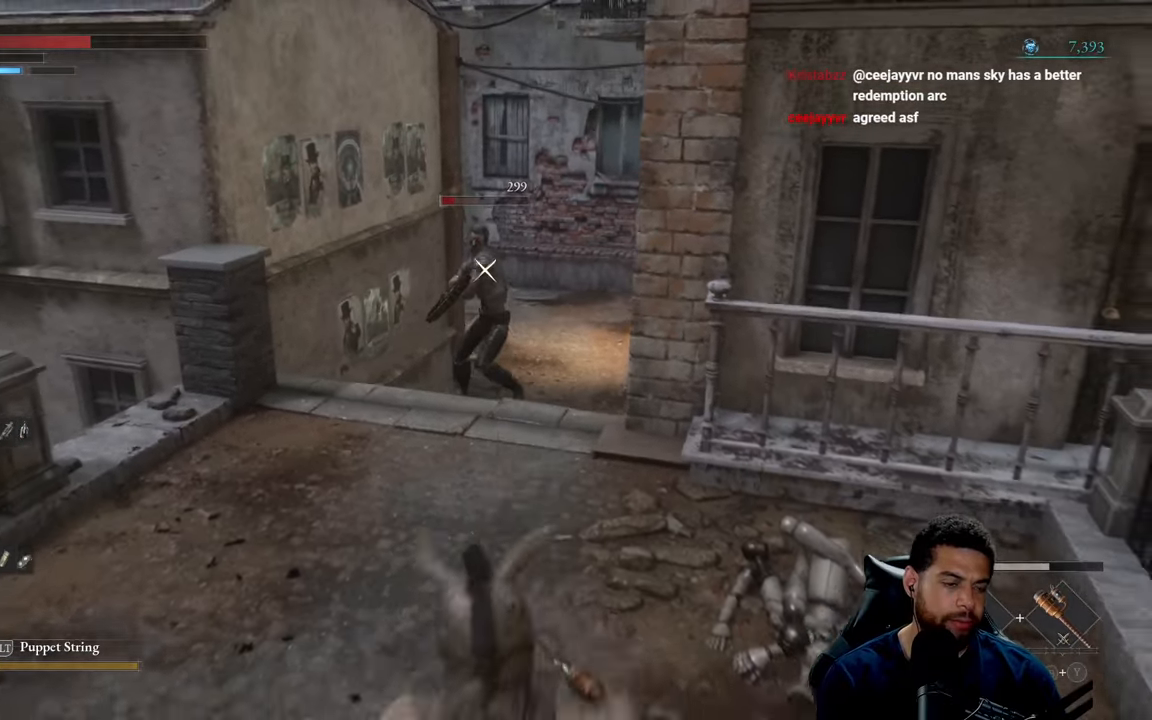
{"buttons": [], "left_stick": "up", "right_stick": "center", "events": [[267, "left_stick", "left"], [383, "left_stick", "up"]]}
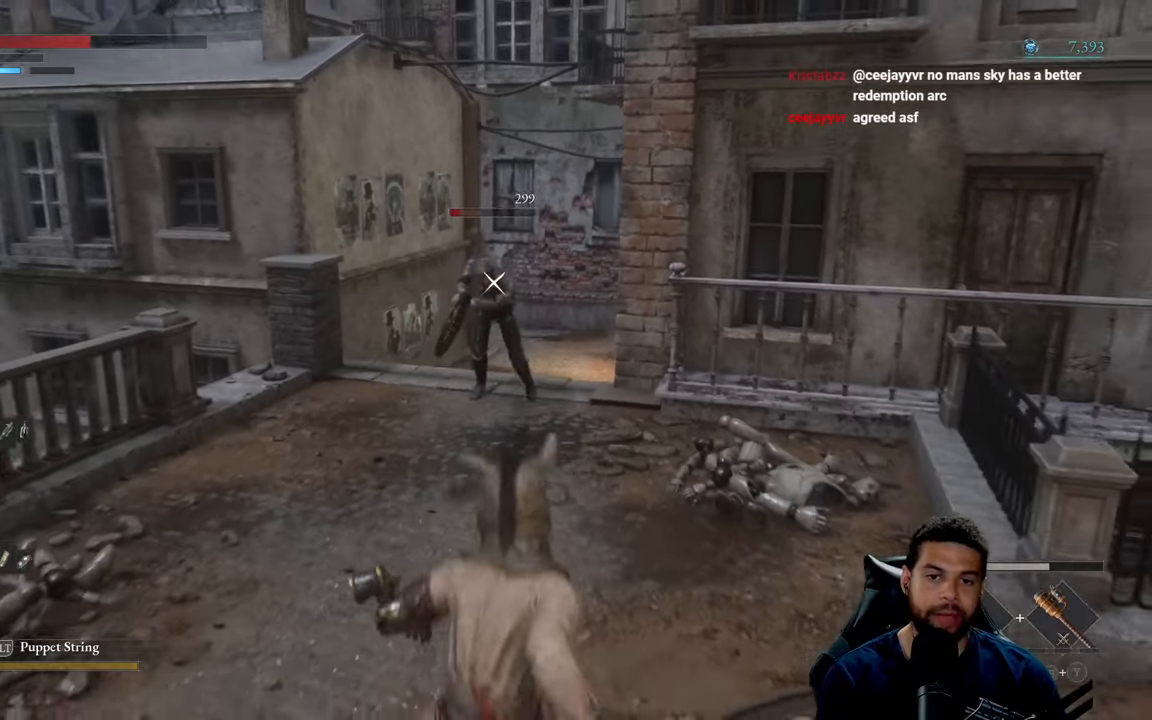
{"buttons": [], "left_stick": "up-left", "right_stick": "center", "events": [[83, "left_stick", "left"], [450, "left_stick", "up-left"]]}
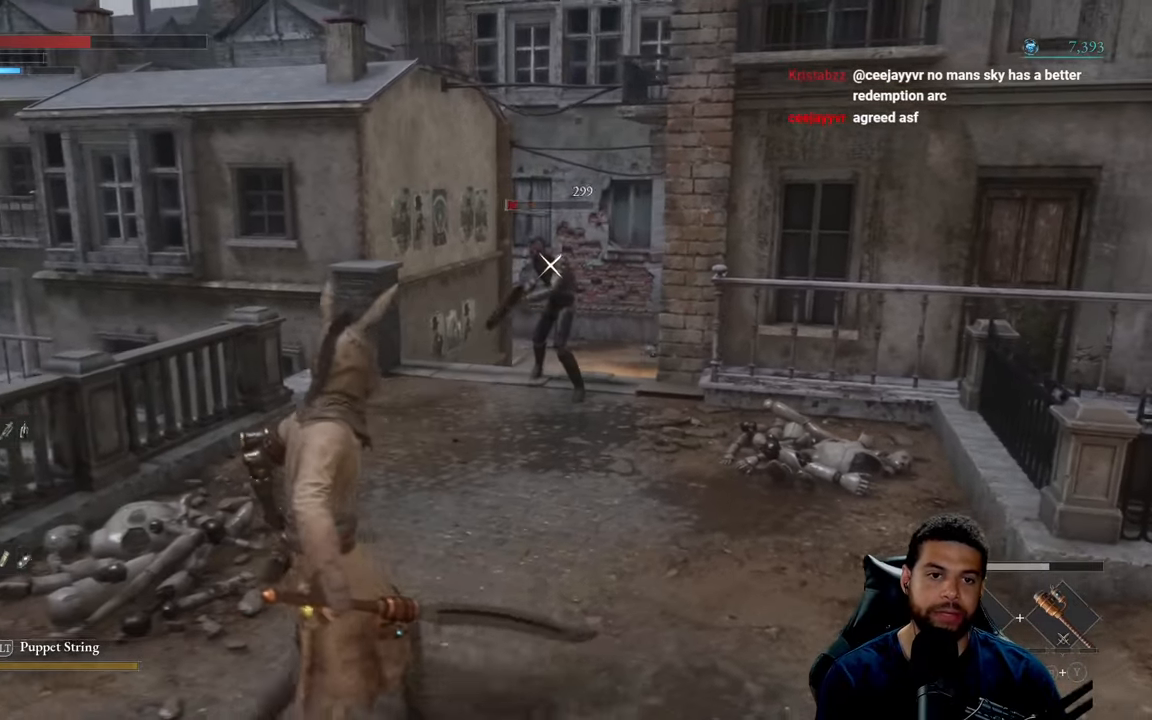
{"buttons": ["R2"], "left_stick": "up", "right_stick": "center", "events": [[17, "left_stick", "up"], [417, "R2", "down"]]}
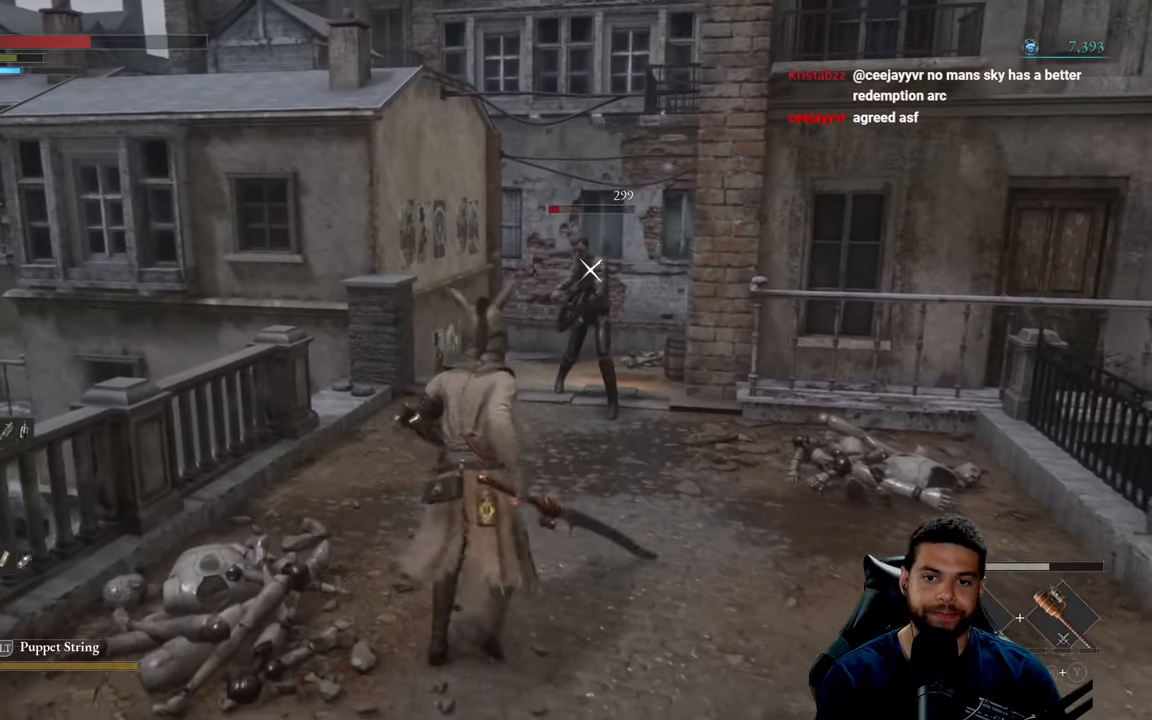
{"buttons": ["R2"], "left_stick": "up", "right_stick": "center", "events": []}
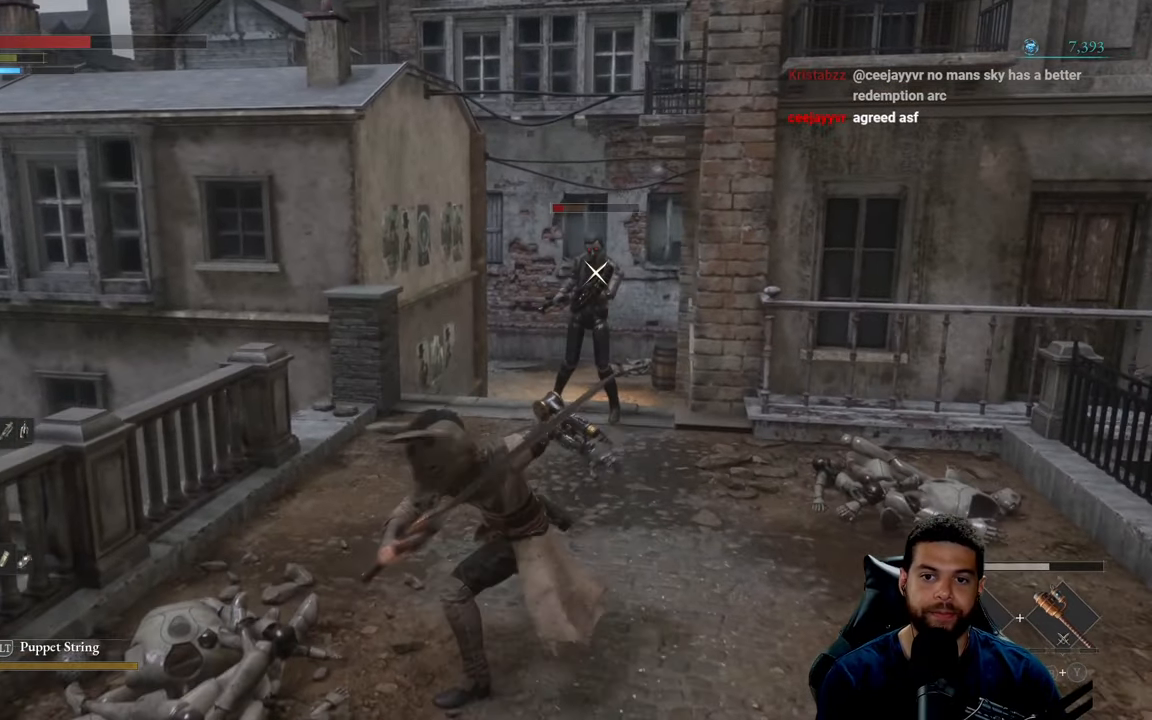
{"buttons": ["R2"], "left_stick": "up", "right_stick": "center", "events": []}
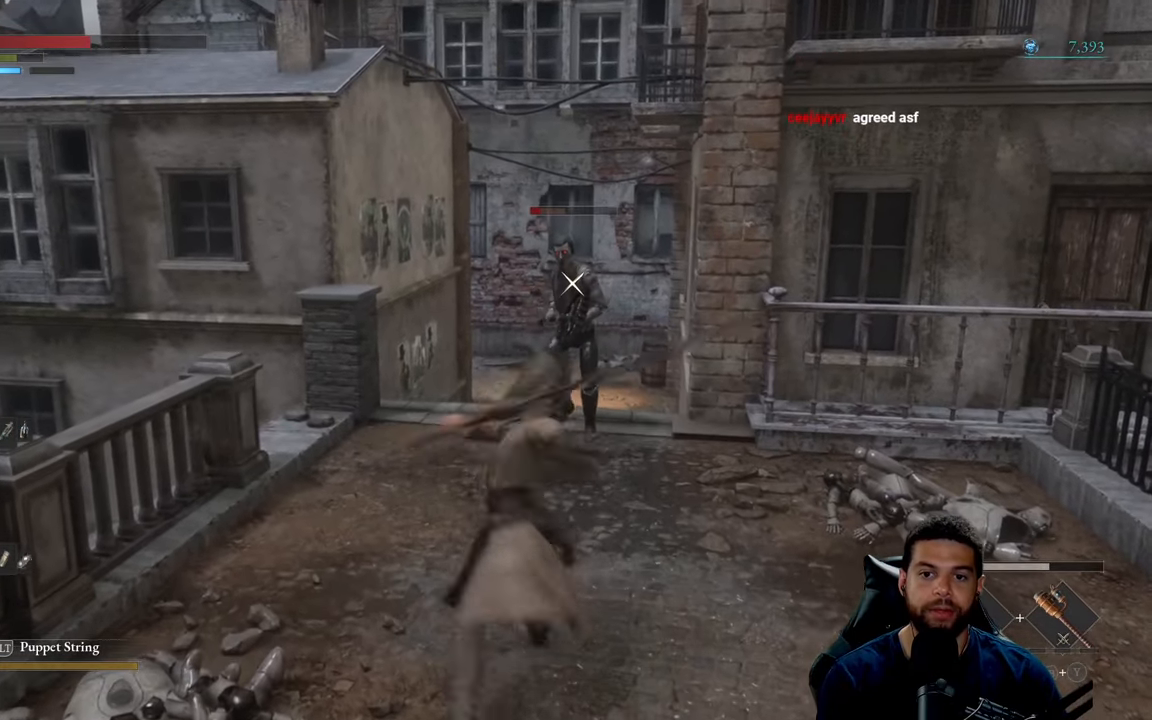
{"buttons": [], "left_stick": "down-right", "right_stick": "center", "events": [[433, "R2", "up"], [500, "left_stick", "down-right"]]}
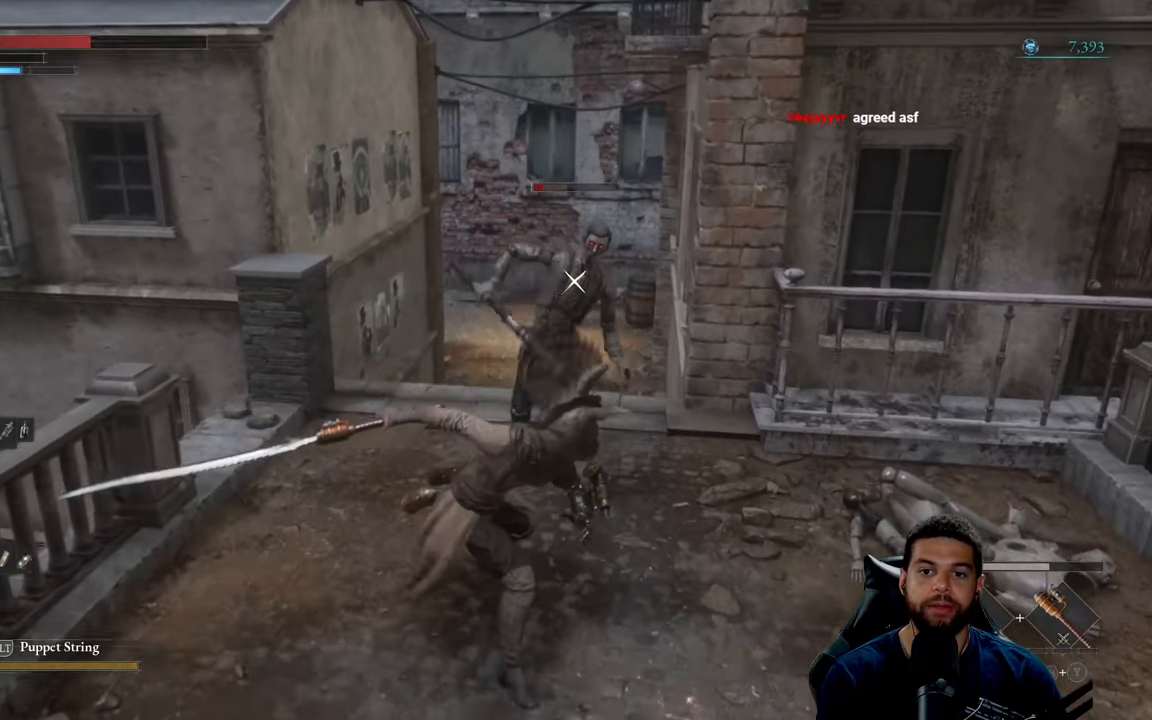
{"buttons": [], "left_stick": "down", "right_stick": "center", "events": [[67, "R1", "down"], [117, "left_stick", "down"], [183, "R1", "up"], [250, "R1", "down"], [350, "R1", "up"], [417, "R1", "down"], [500, "R1", "up"]]}
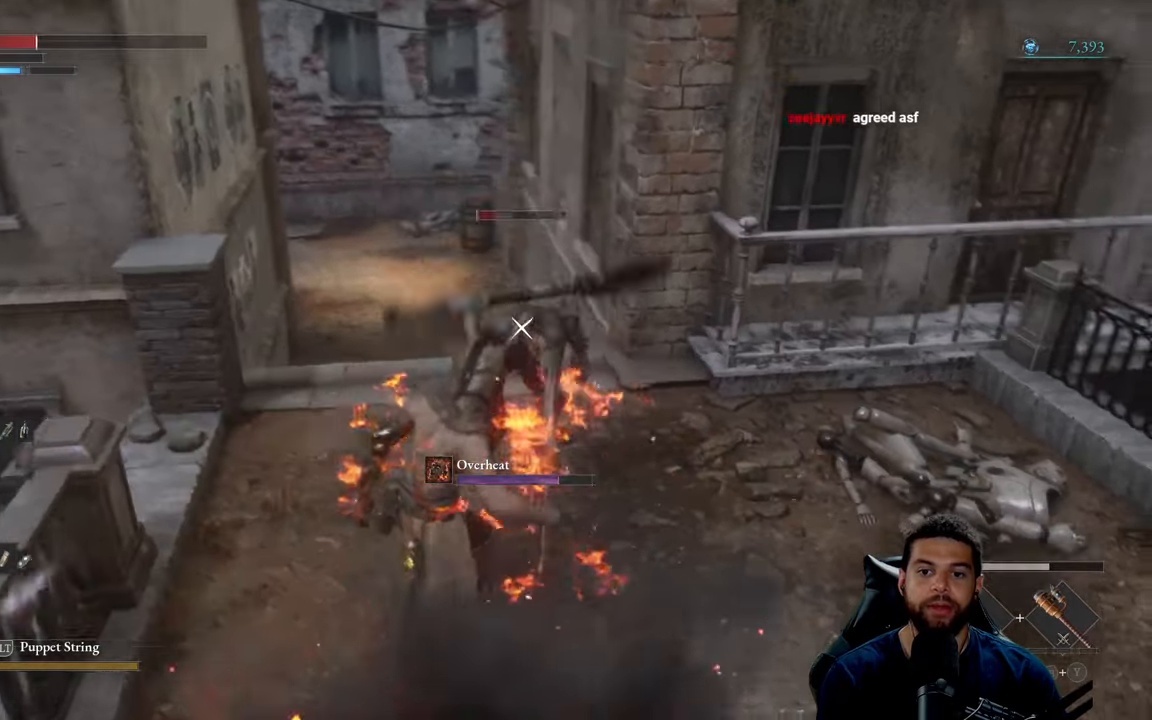
{"buttons": ["B"], "left_stick": "down", "right_stick": "center", "events": [[117, "B", "down"], [183, "B", "up"], [267, "B", "down"], [367, "B", "up"], [433, "B", "down"]]}
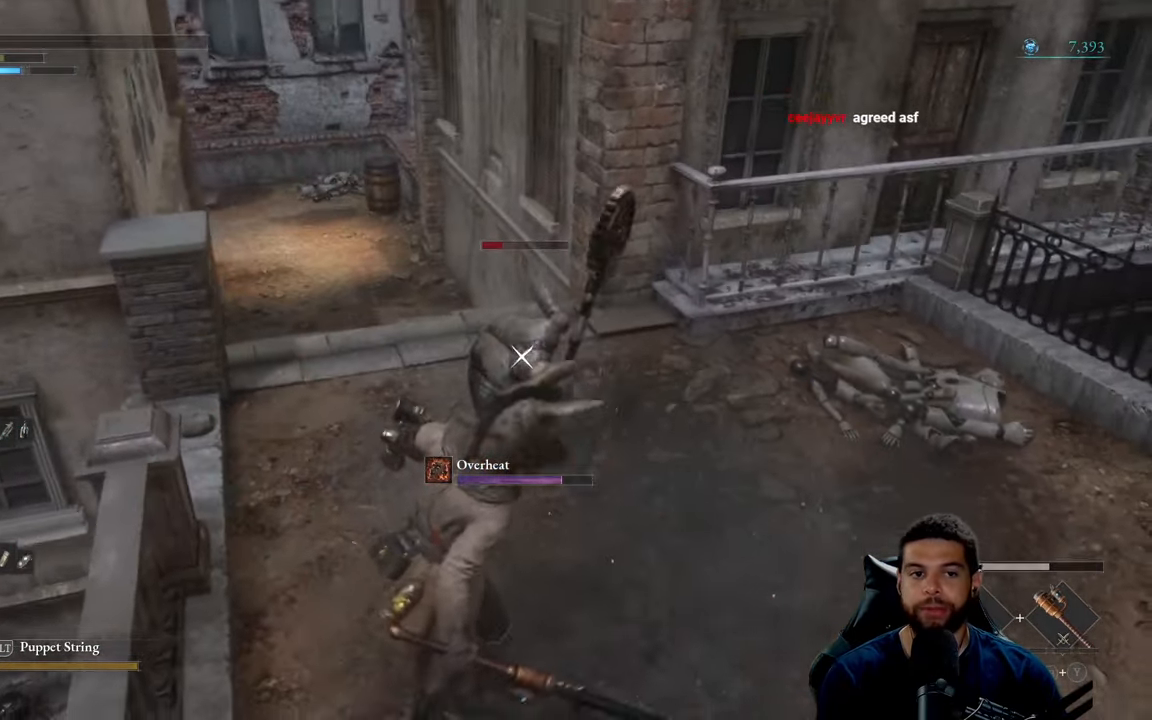
{"buttons": [], "left_stick": "down-right", "right_stick": "center", "events": [[33, "B", "up"], [117, "B", "down"], [183, "left_stick", "down-right"], [217, "B", "up"]]}
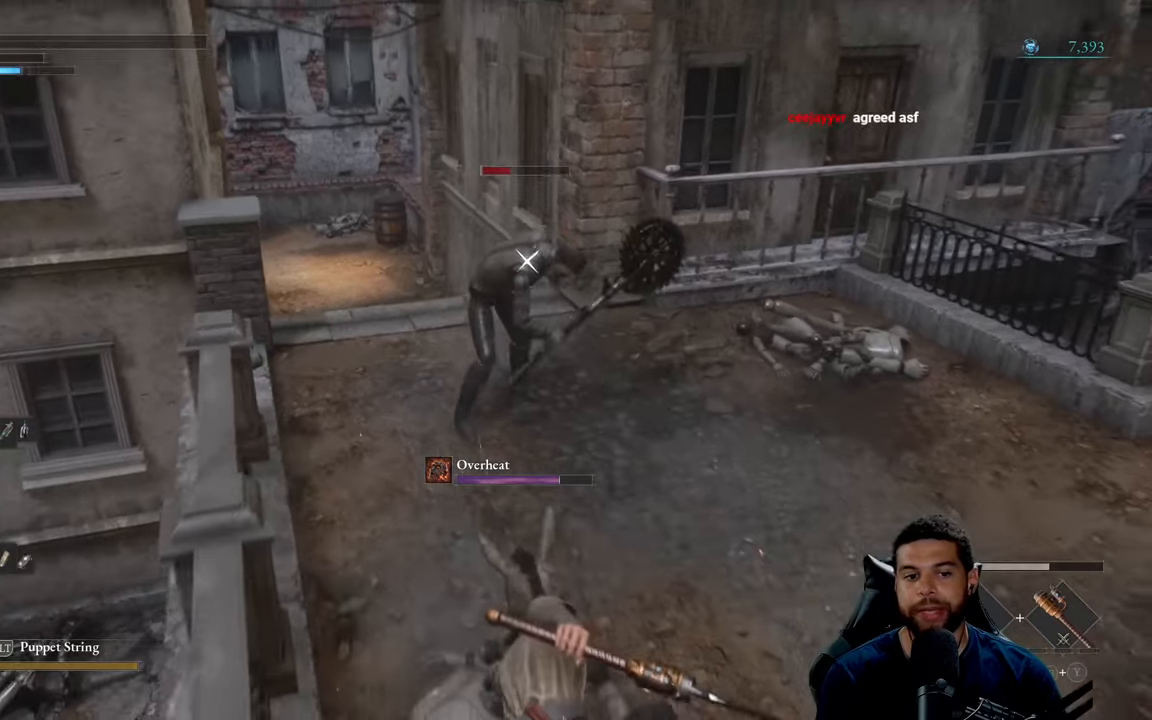
{"buttons": [], "left_stick": "down-right", "right_stick": "right", "events": [[384, "R3", "down"], [484, "right_stick", "right"], [500, "R3", "up"]]}
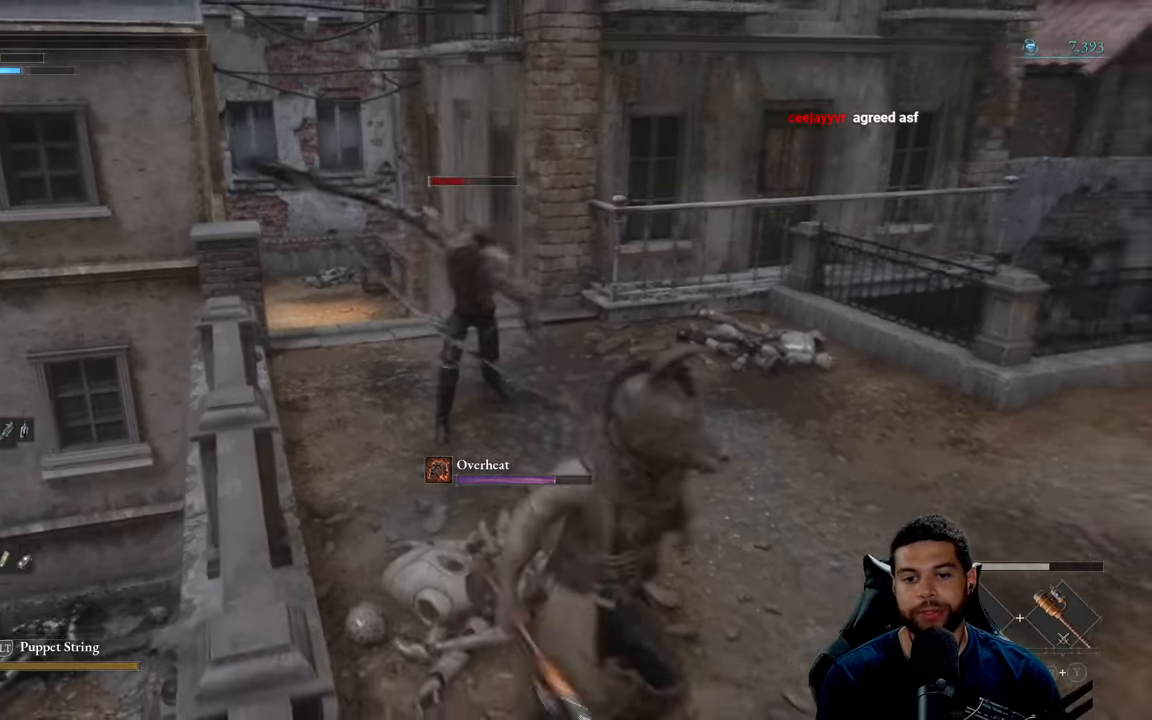
{"buttons": [], "left_stick": "right", "right_stick": "center", "events": [[234, "left_stick", "right"], [284, "right_stick", "center"]]}
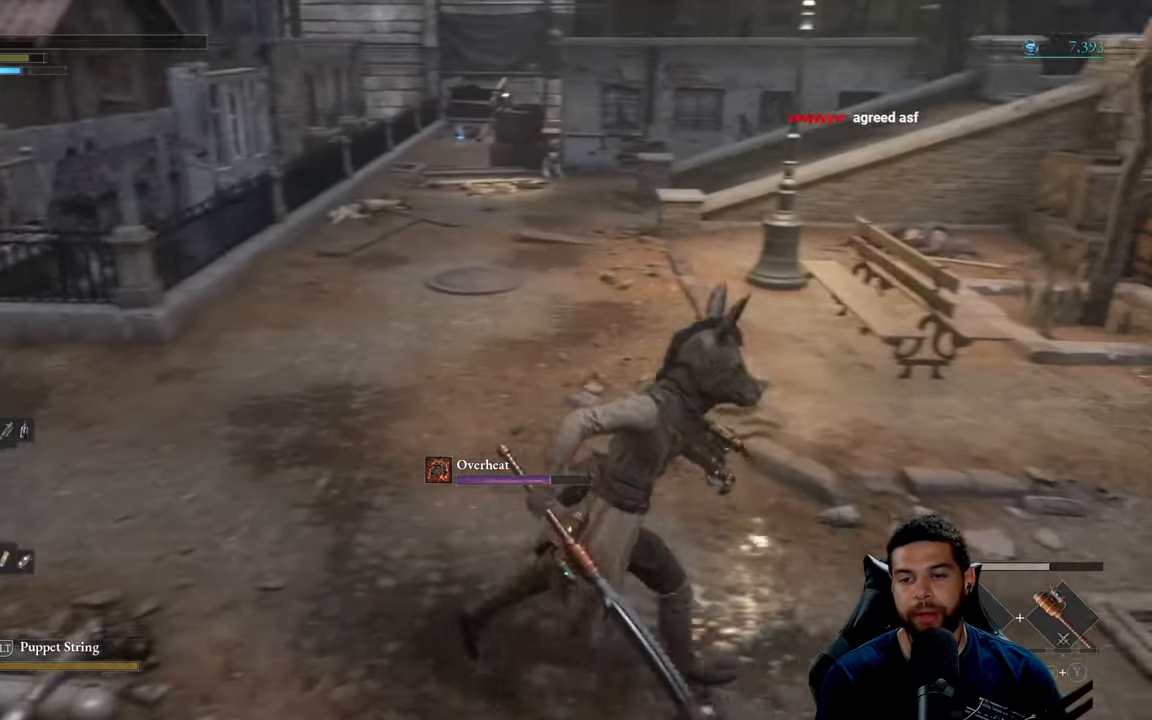
{"buttons": [], "left_stick": "right", "right_stick": "left", "events": [[150, "X", "down"], [250, "X", "up"], [367, "right_stick", "left"]]}
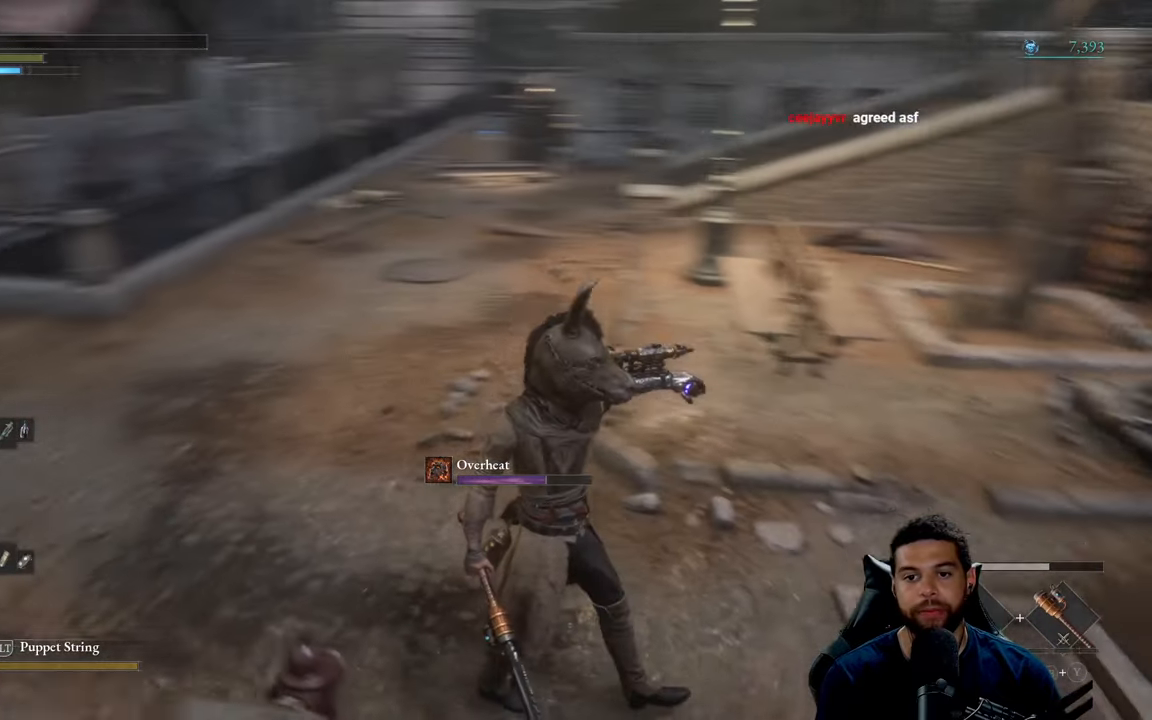
{"buttons": [], "left_stick": "down-right", "right_stick": "center", "events": [[150, "left_stick", "down-right"], [167, "right_stick", "center"], [250, "right_stick", "left"], [417, "right_stick", "center"]]}
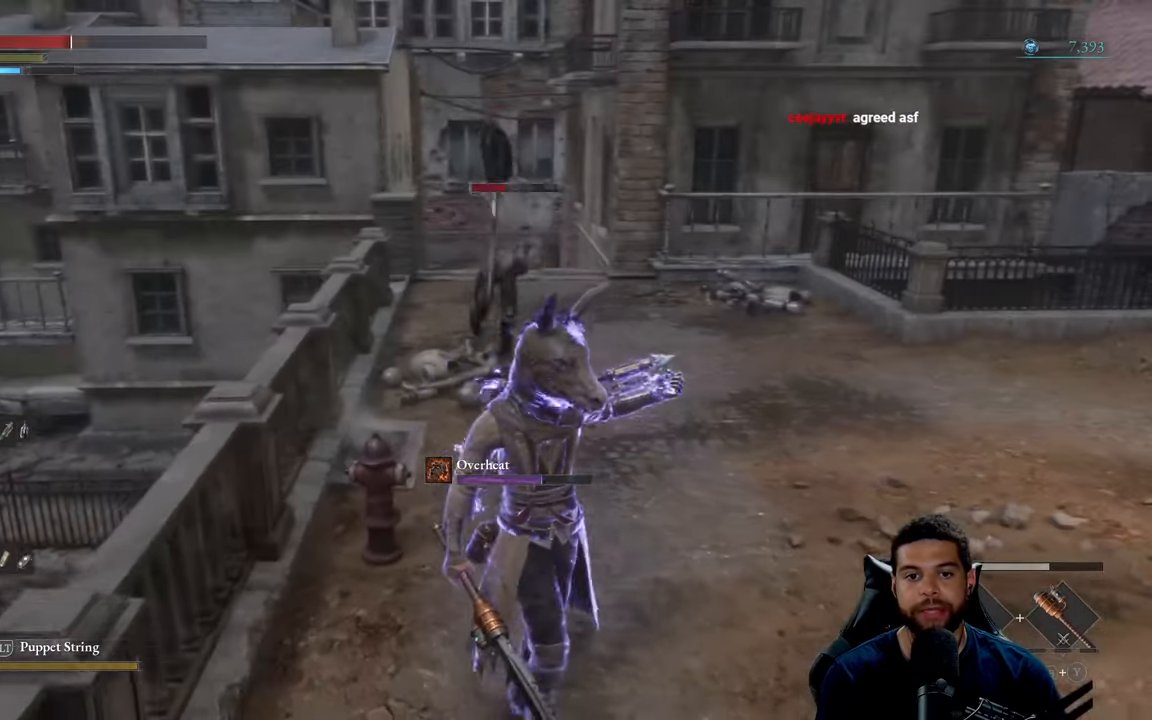
{"buttons": ["B"], "left_stick": "down-right", "right_stick": "center", "events": [[350, "B", "down"]]}
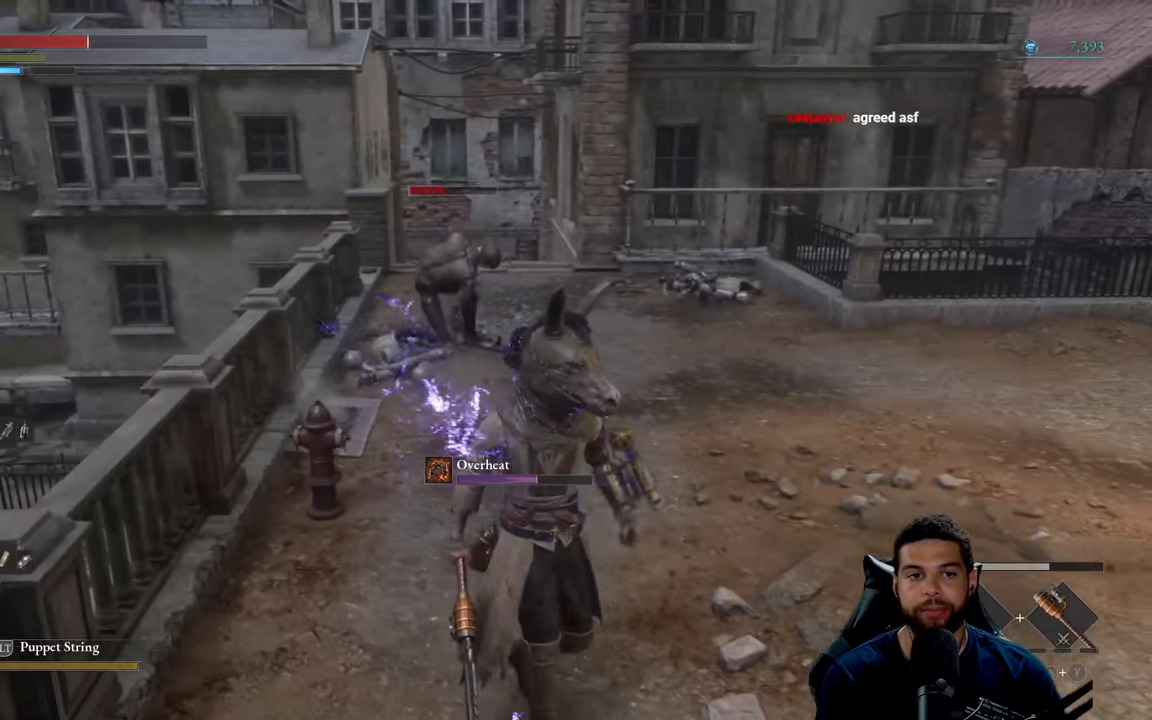
{"buttons": ["B"], "left_stick": "down-left", "right_stick": "center", "events": [[484, "left_stick", "down-left"]]}
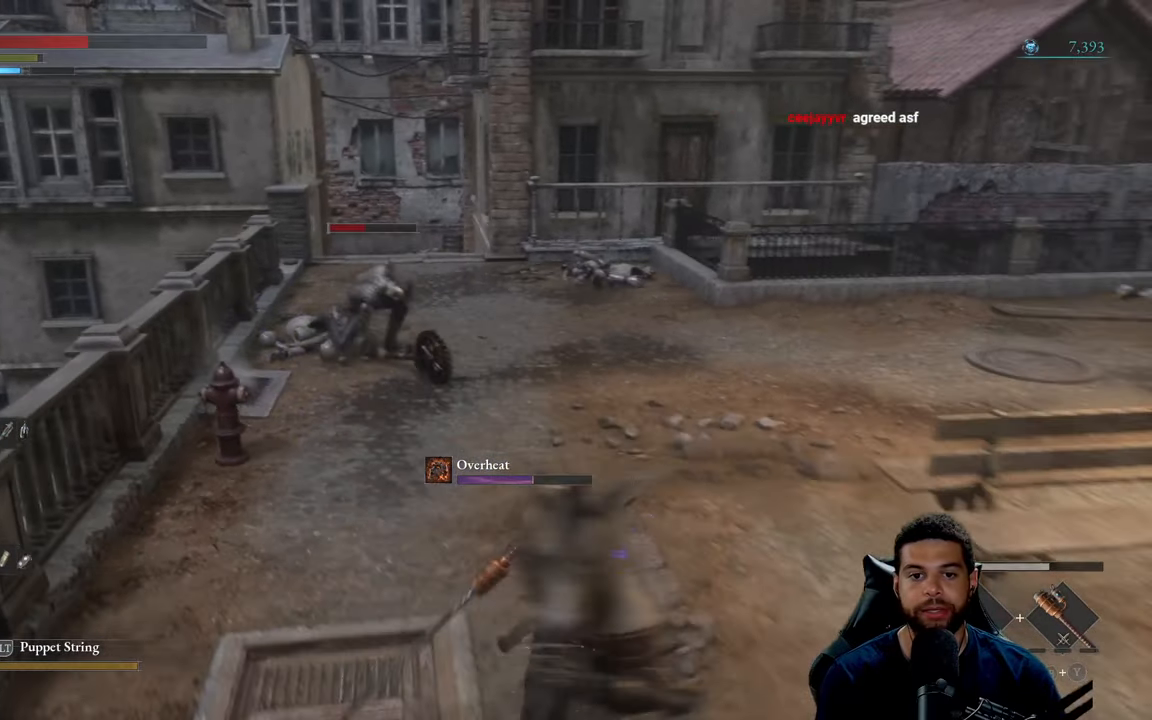
{"buttons": ["B"], "left_stick": "up", "right_stick": "center", "events": [[100, "left_stick", "up-left"], [217, "left_stick", "up"]]}
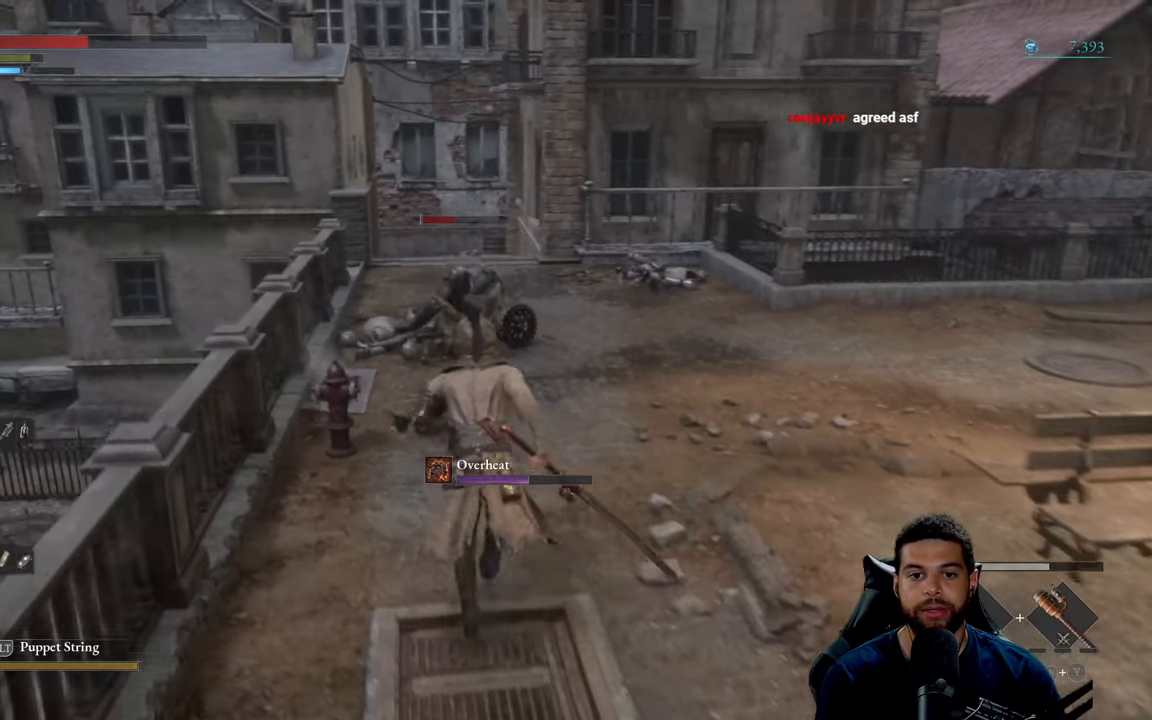
{"buttons": [], "left_stick": "up", "right_stick": "center", "events": [[134, "R1", "down"], [234, "B", "up"], [234, "R1", "up"], [350, "R3", "down"], [367, "right_stick", "up"], [467, "R3", "up"], [467, "right_stick", "center"]]}
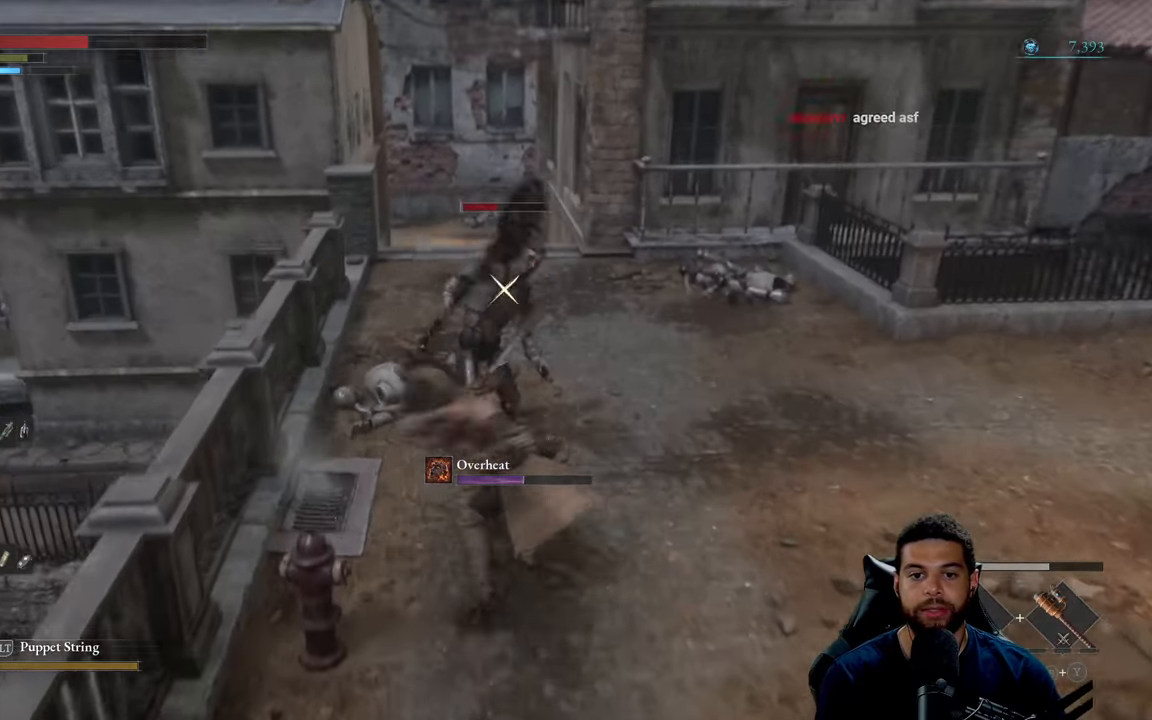
{"buttons": ["R1"], "left_stick": "up", "right_stick": "center", "events": [[317, "R1", "down"], [400, "R1", "up"], [484, "R1", "down"]]}
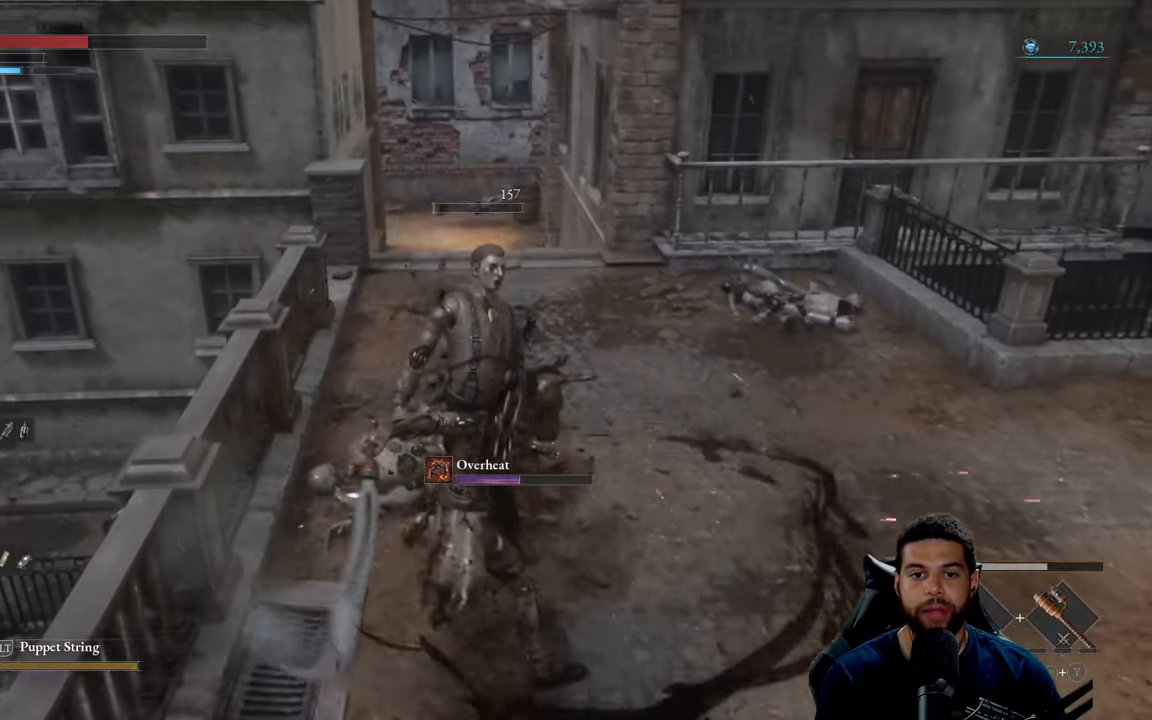
{"buttons": ["R1"], "left_stick": "up", "right_stick": "center", "events": [[50, "R1", "up"], [134, "R1", "down"], [250, "R1", "up"], [300, "R1", "down"], [400, "R1", "up"], [466, "R1", "down"]]}
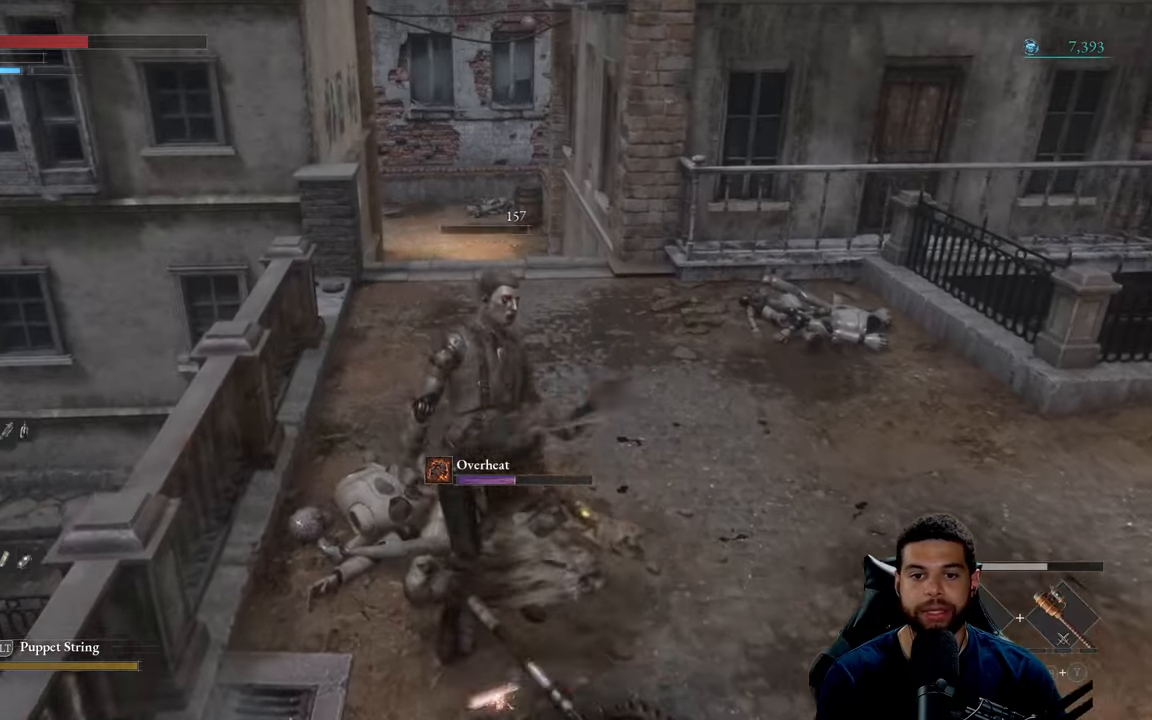
{"buttons": [], "left_stick": "down-left", "right_stick": "right", "events": [[100, "R1", "up"], [216, "left_stick", "center"], [300, "right_stick", "right"], [366, "left_stick", "down-left"]]}
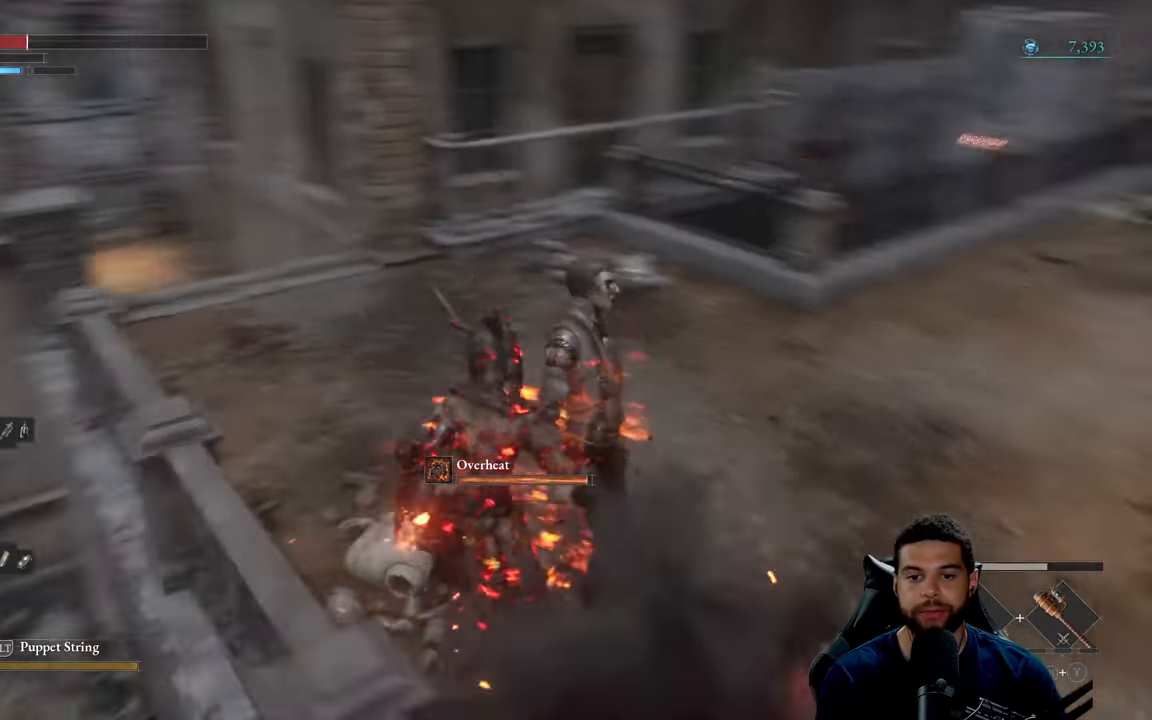
{"buttons": ["A"], "left_stick": "up", "right_stick": "center", "events": [[33, "right_stick", "center"], [133, "right_stick", "right"], [166, "left_stick", "left"], [300, "left_stick", "up-left"], [300, "right_stick", "center"], [400, "left_stick", "up"], [433, "A", "down"]]}